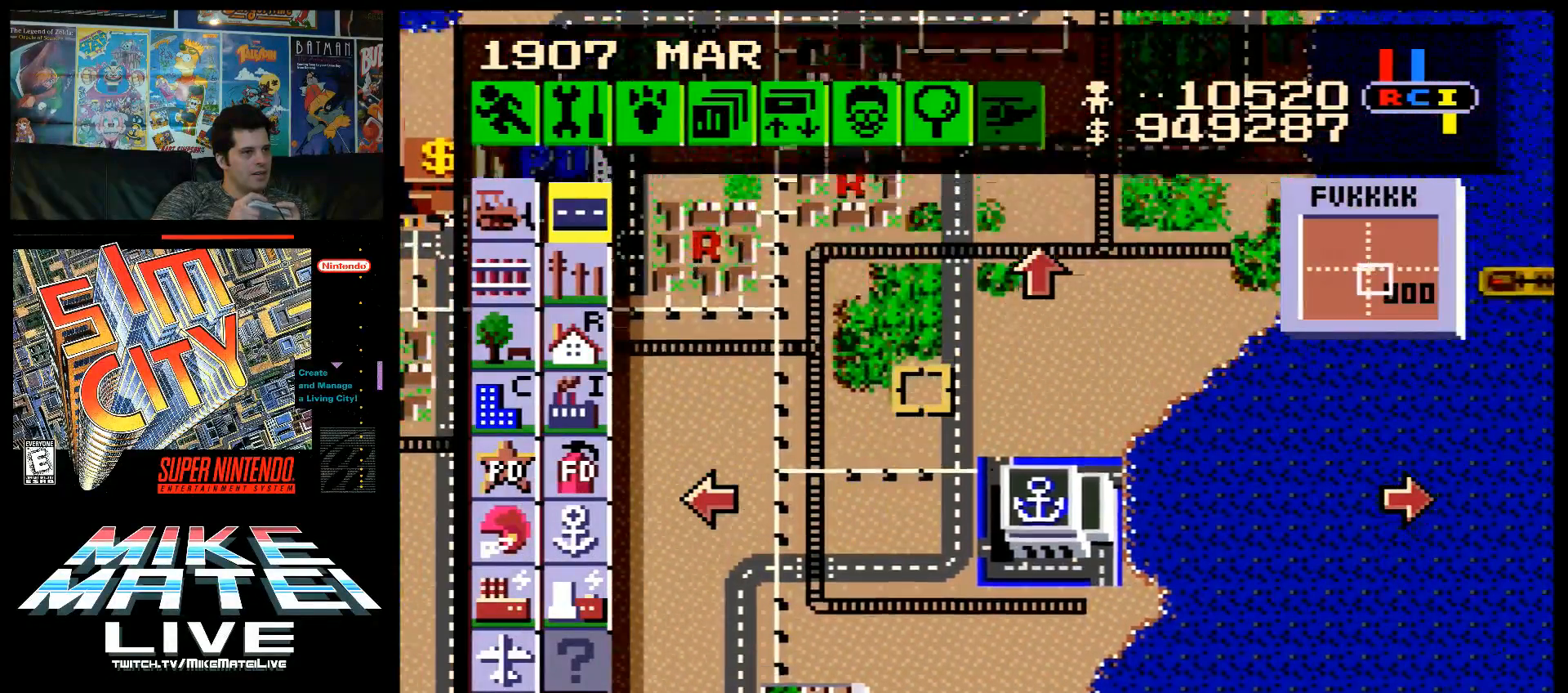
Gameplay with a controller (Nintendo layout); each line is a JSON object with the inputs held at the frame after it. "events" lists button and stick changes between this image and that frame as [ms after this image, input, new state], when the widget could be followed in between. Not read: L3 R3.
{"buttons": ["A"], "events": [[267, "DPAD_UP", "up"]]}
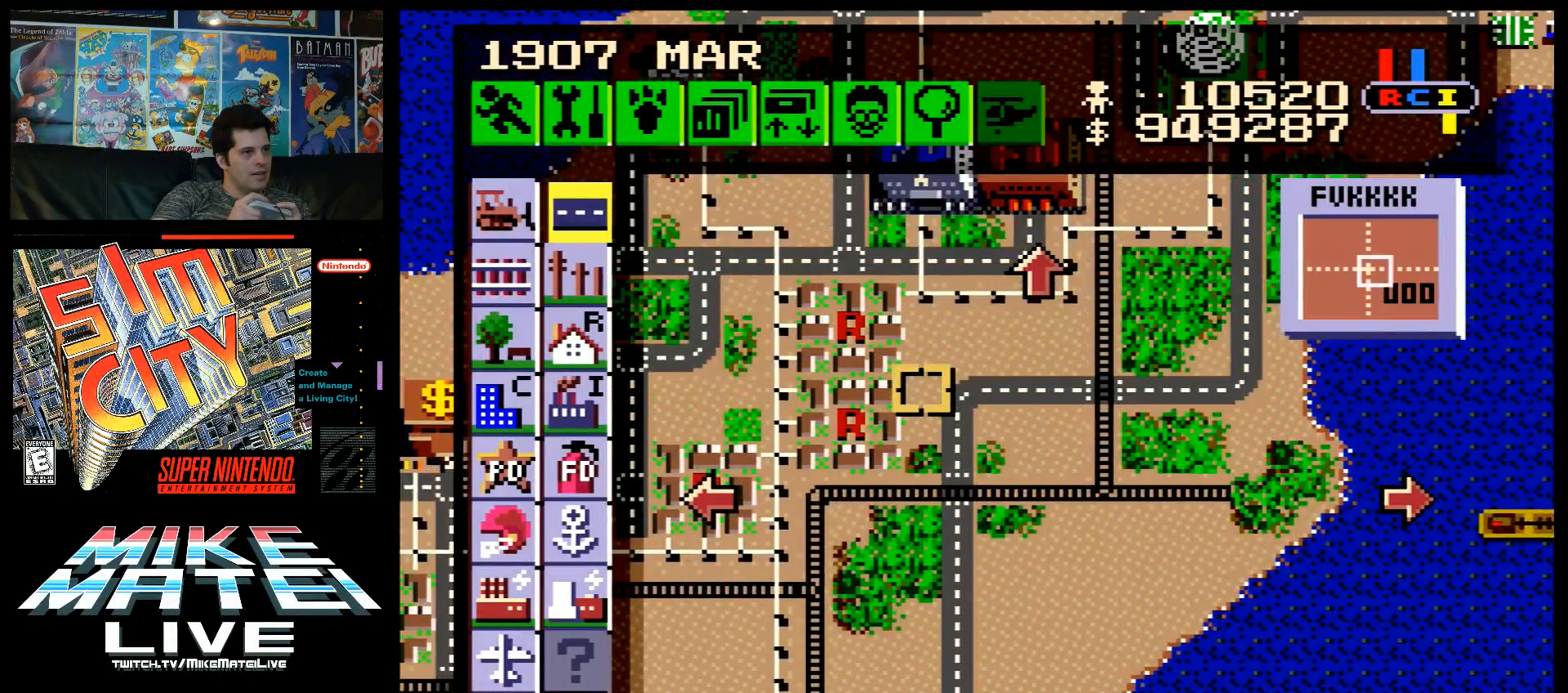
{"buttons": ["A"], "events": [[17, "DPAD_UP", "down"], [417, "DPAD_UP", "up"]]}
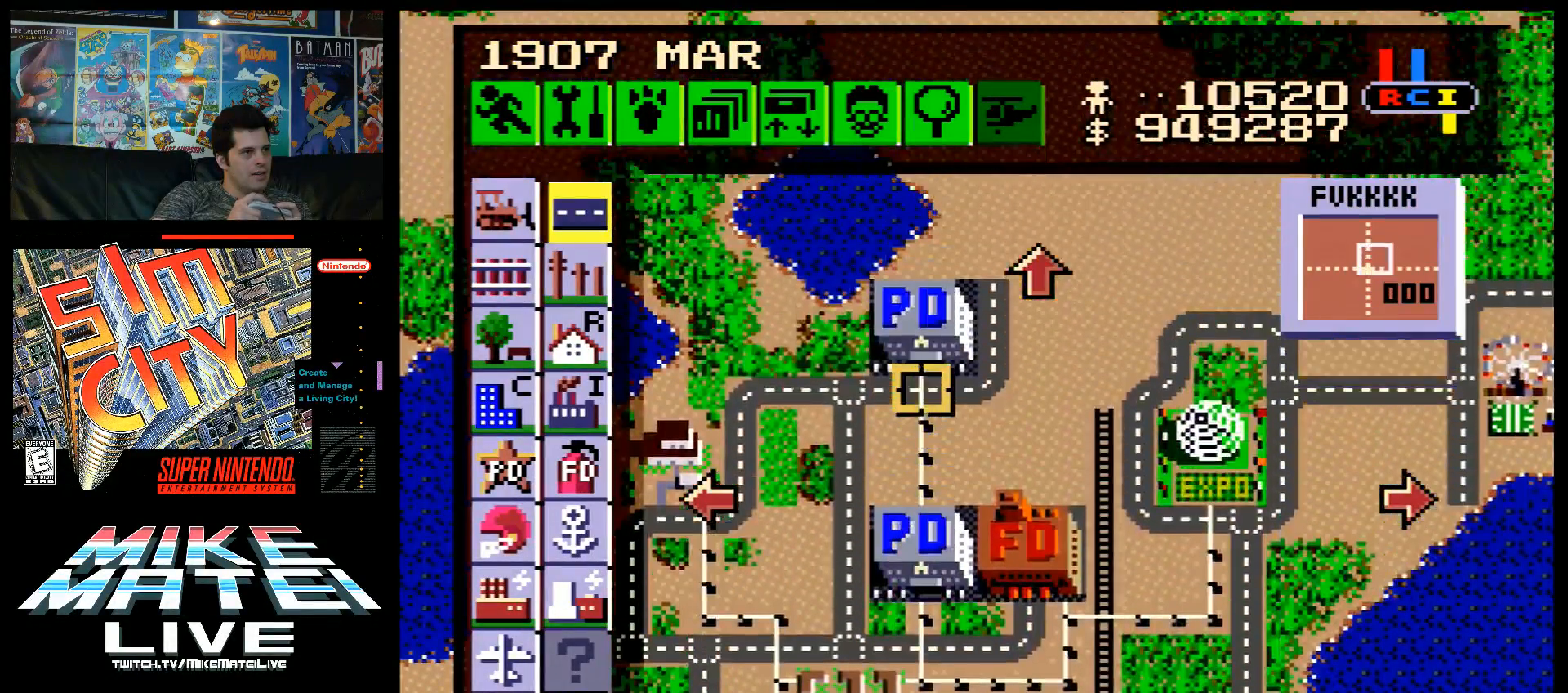
{"buttons": ["A", "DPAD_RIGHT"], "events": [[450, "DPAD_RIGHT", "down"]]}
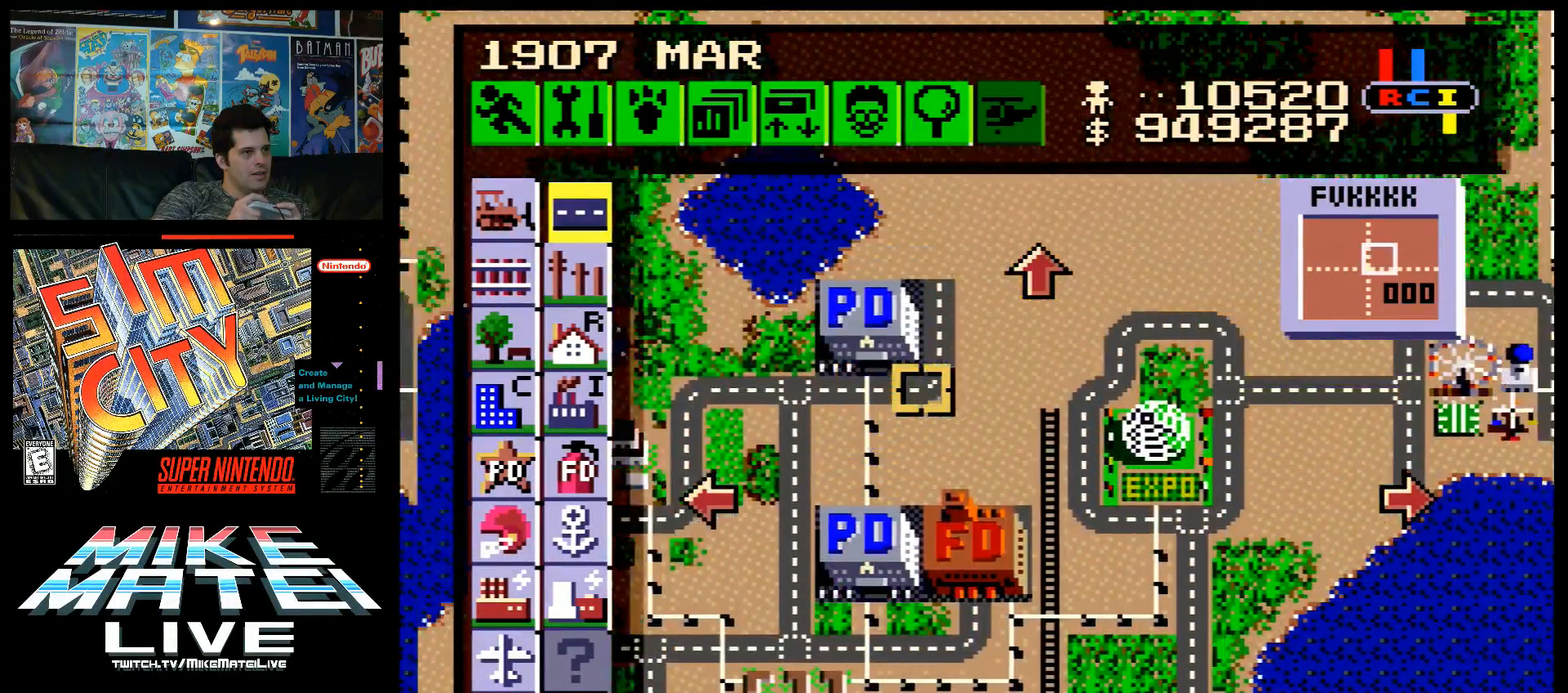
{"buttons": ["A"], "events": [[400, "DPAD_RIGHT", "up"]]}
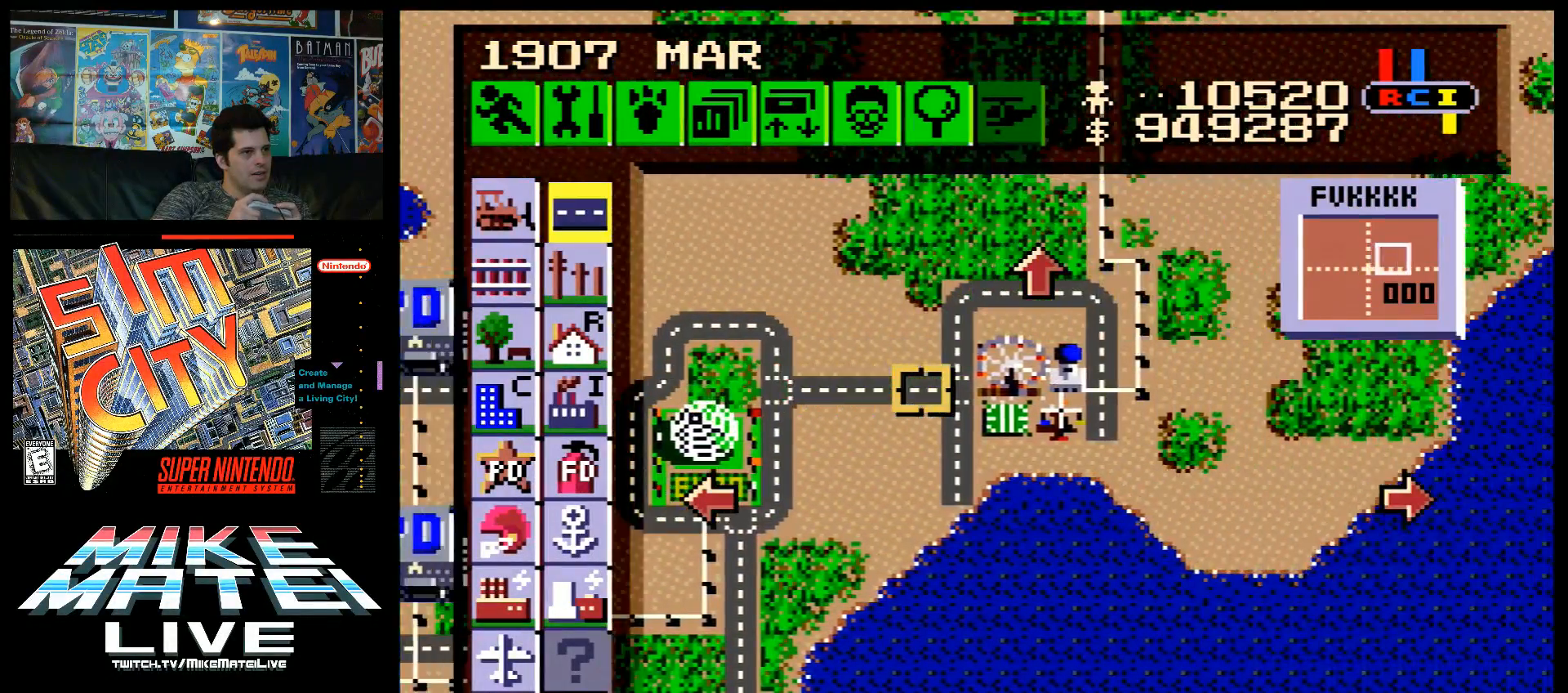
{"buttons": ["A", "DPAD_UP"], "events": [[117, "DPAD_UP", "down"]]}
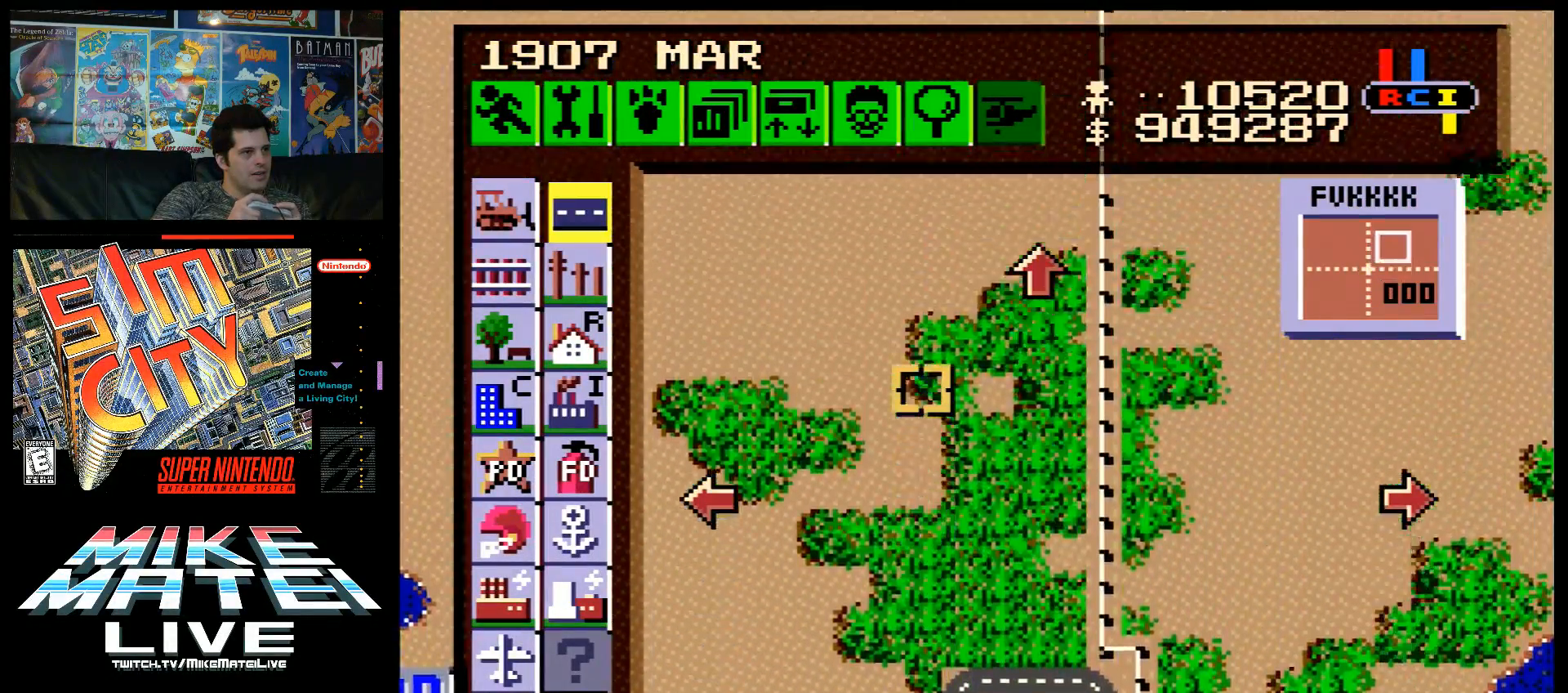
{"buttons": ["A", "DPAD_UP"], "events": []}
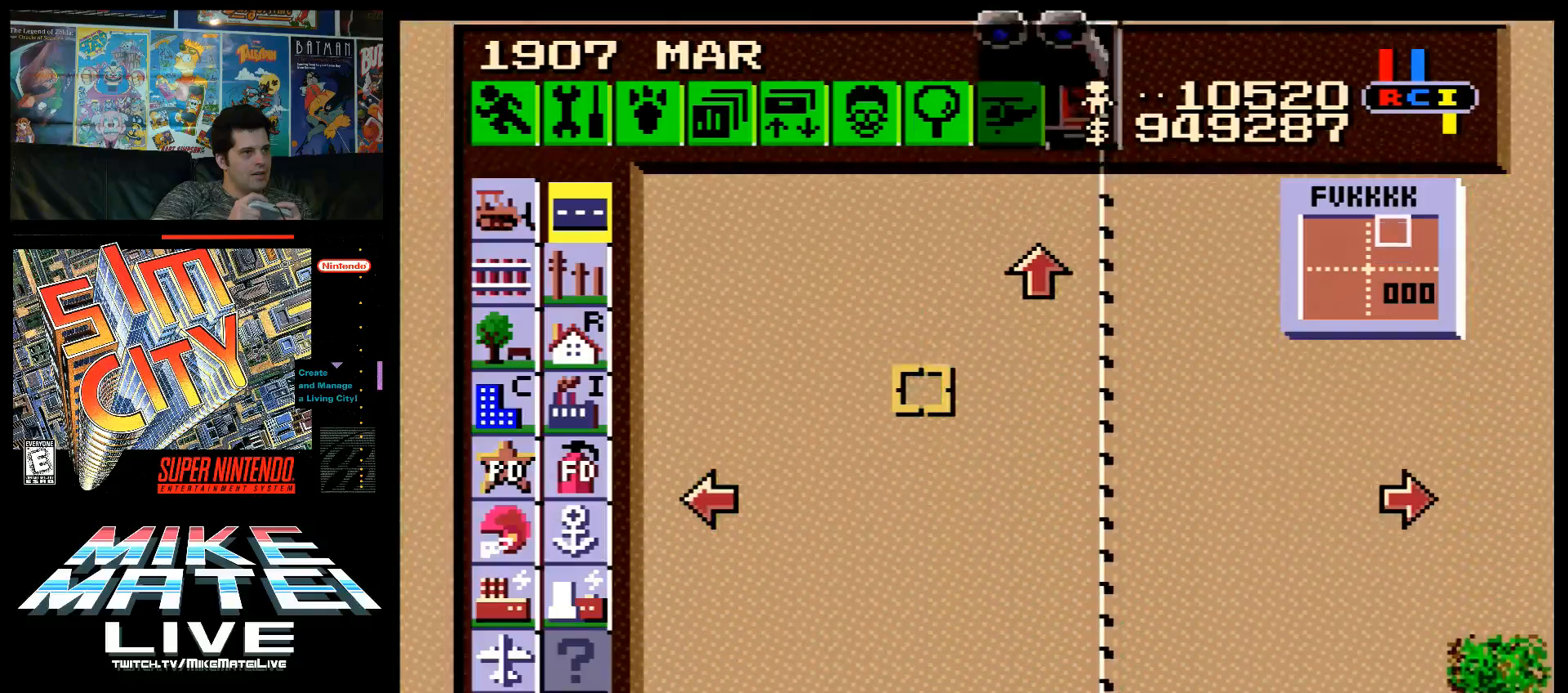
{"buttons": ["A", "DPAD_DOWN", "DPAD_LEFT"], "events": [[217, "DPAD_UP", "up"], [333, "DPAD_DOWN", "down"], [500, "DPAD_LEFT", "down"]]}
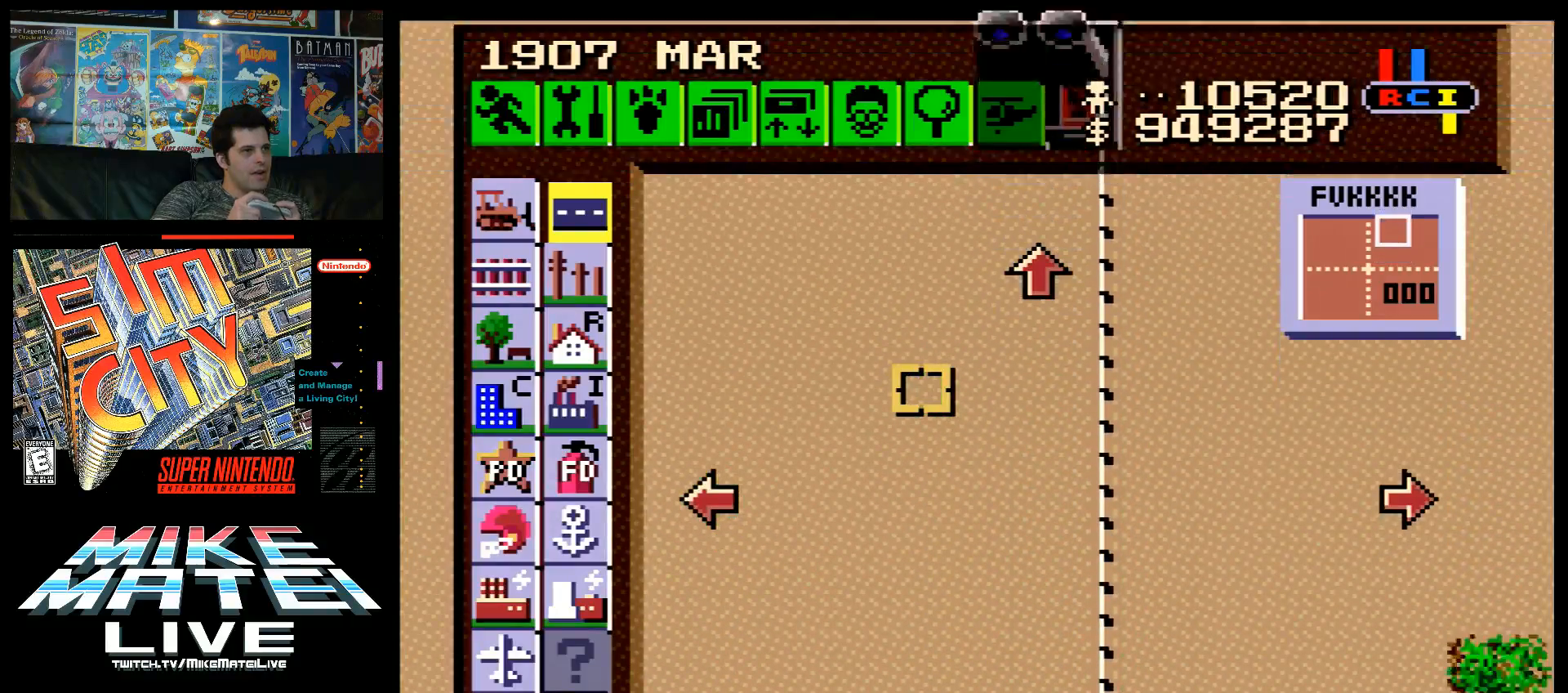
{"buttons": ["A", "DPAD_DOWN", "DPAD_LEFT"], "events": []}
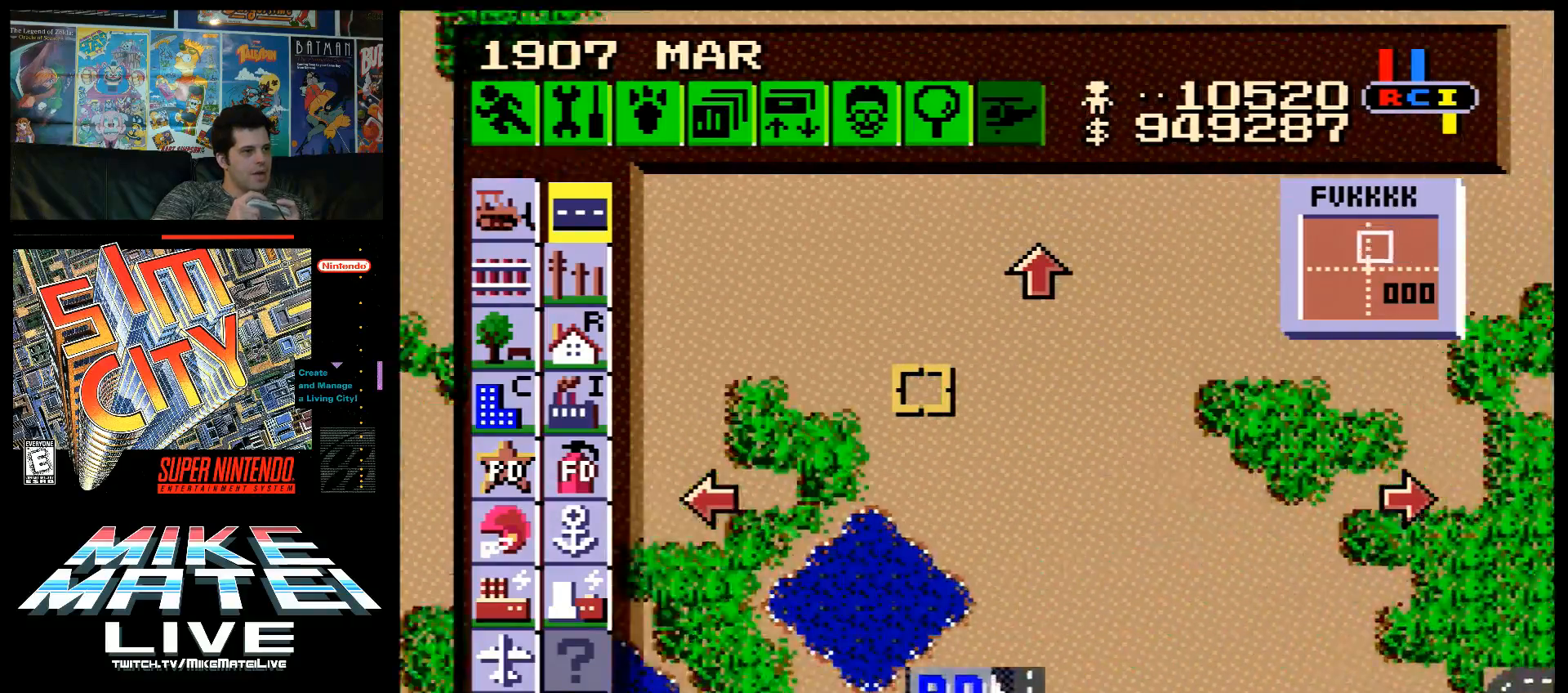
{"buttons": ["A"], "events": [[350, "DPAD_DOWN", "up"], [350, "DPAD_LEFT", "up"]]}
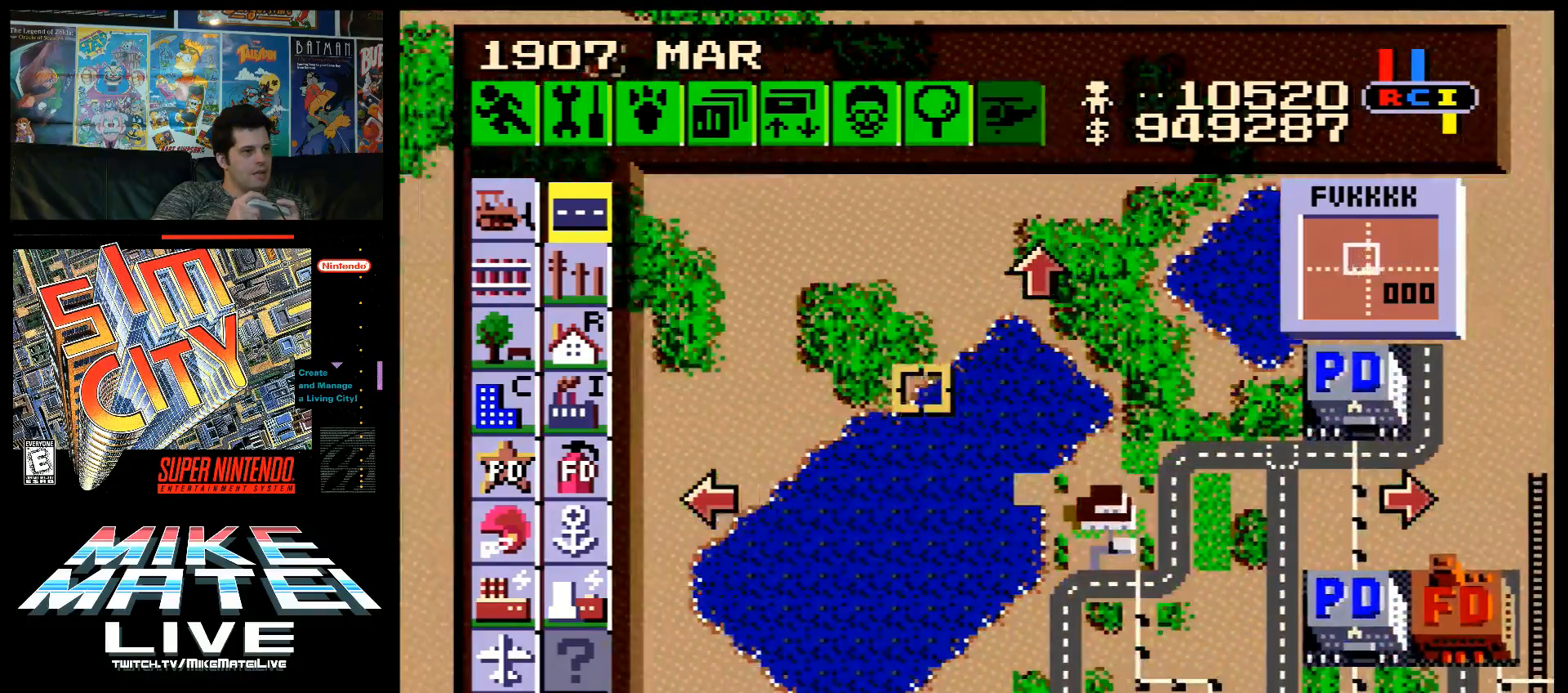
{"buttons": ["A", "DPAD_DOWN"], "events": [[250, "DPAD_DOWN", "down"]]}
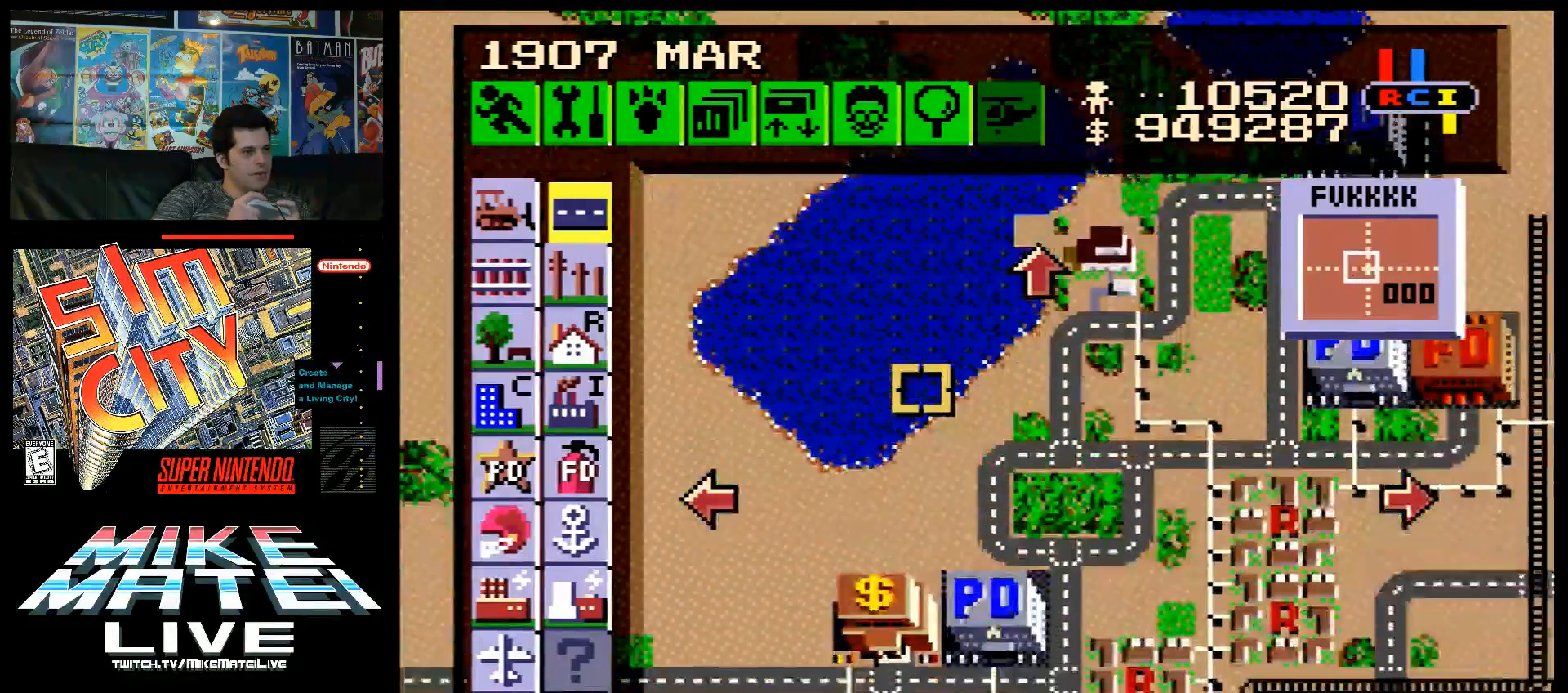
{"buttons": ["A", "DPAD_DOWN"], "events": [[117, "DPAD_DOWN", "up"], [317, "DPAD_DOWN", "down"]]}
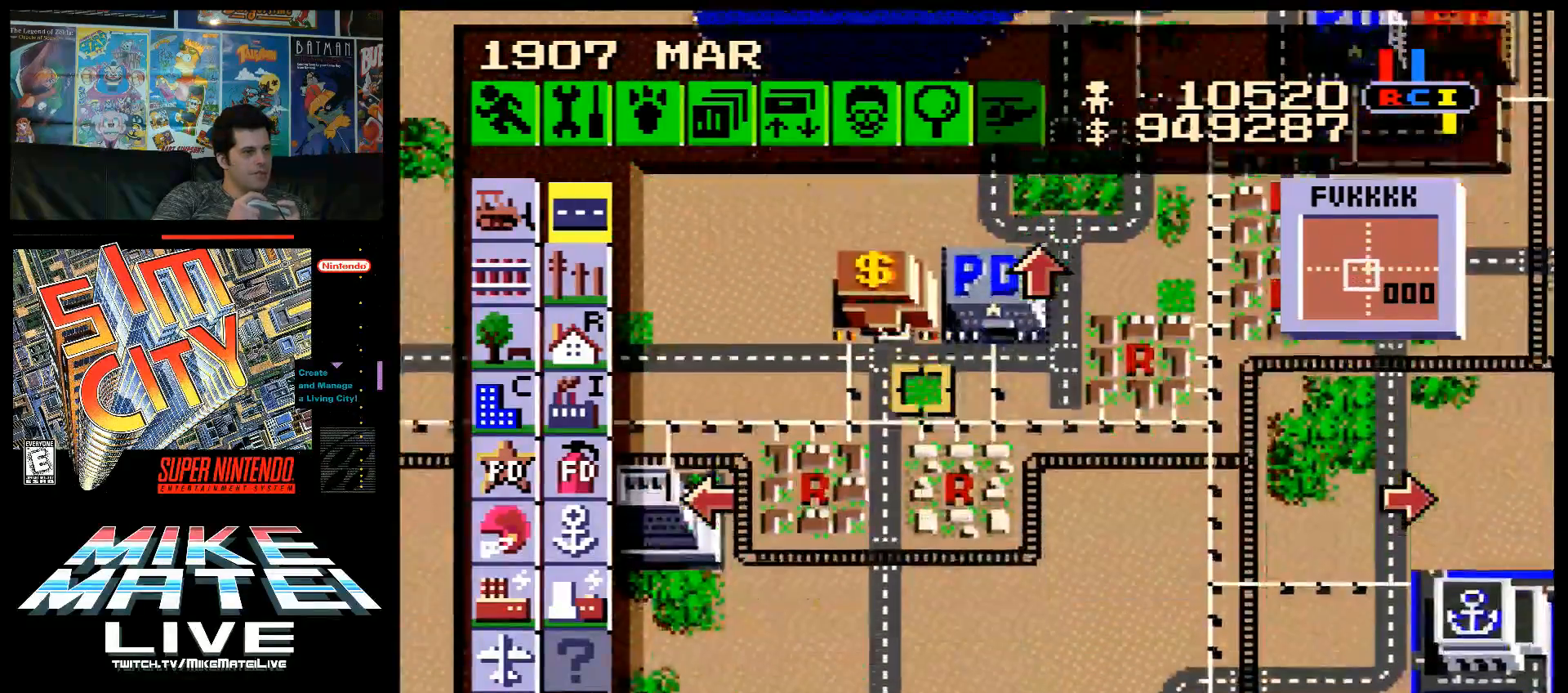
{"buttons": ["A"], "events": [[350, "DPAD_DOWN", "up"]]}
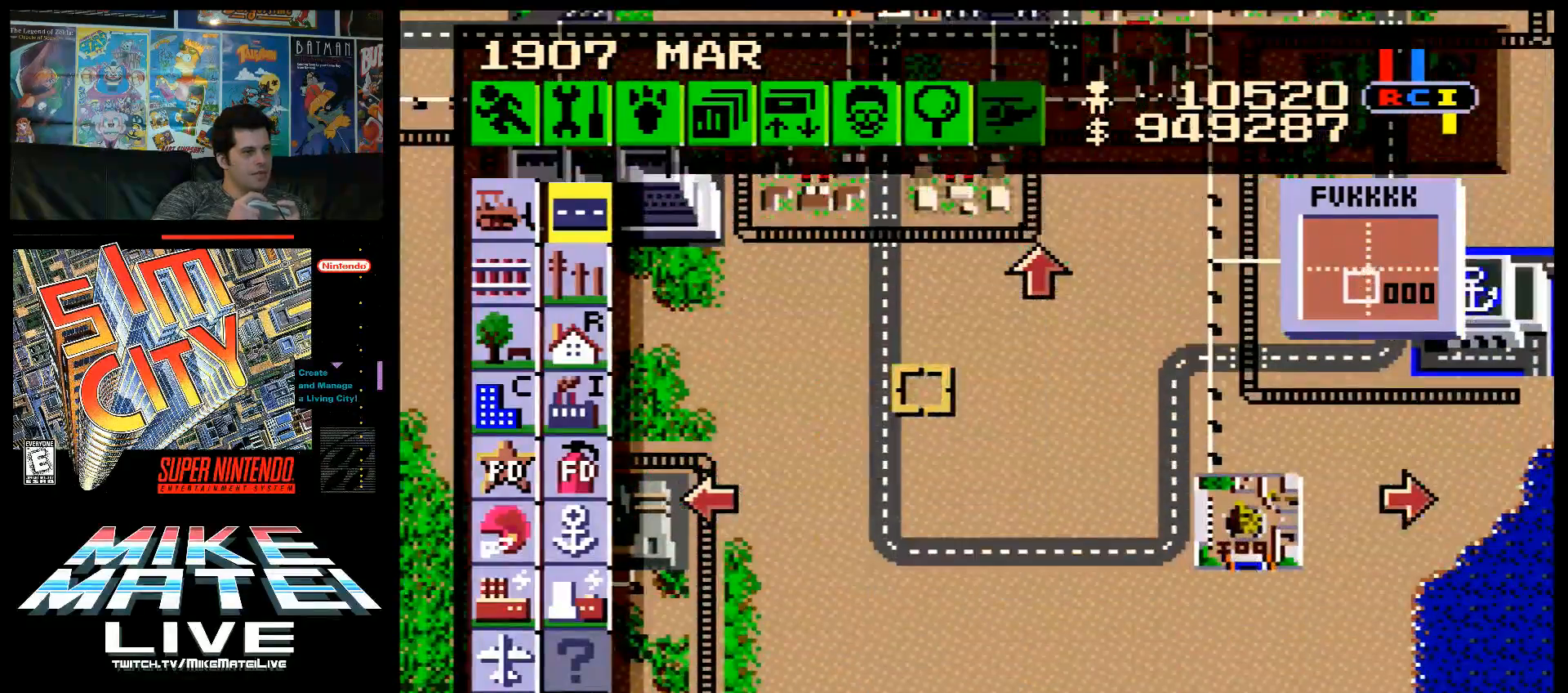
{"buttons": ["A", "DPAD_DOWN", "DPAD_RIGHT"], "events": [[100, "DPAD_DOWN", "down"], [167, "DPAD_RIGHT", "down"]]}
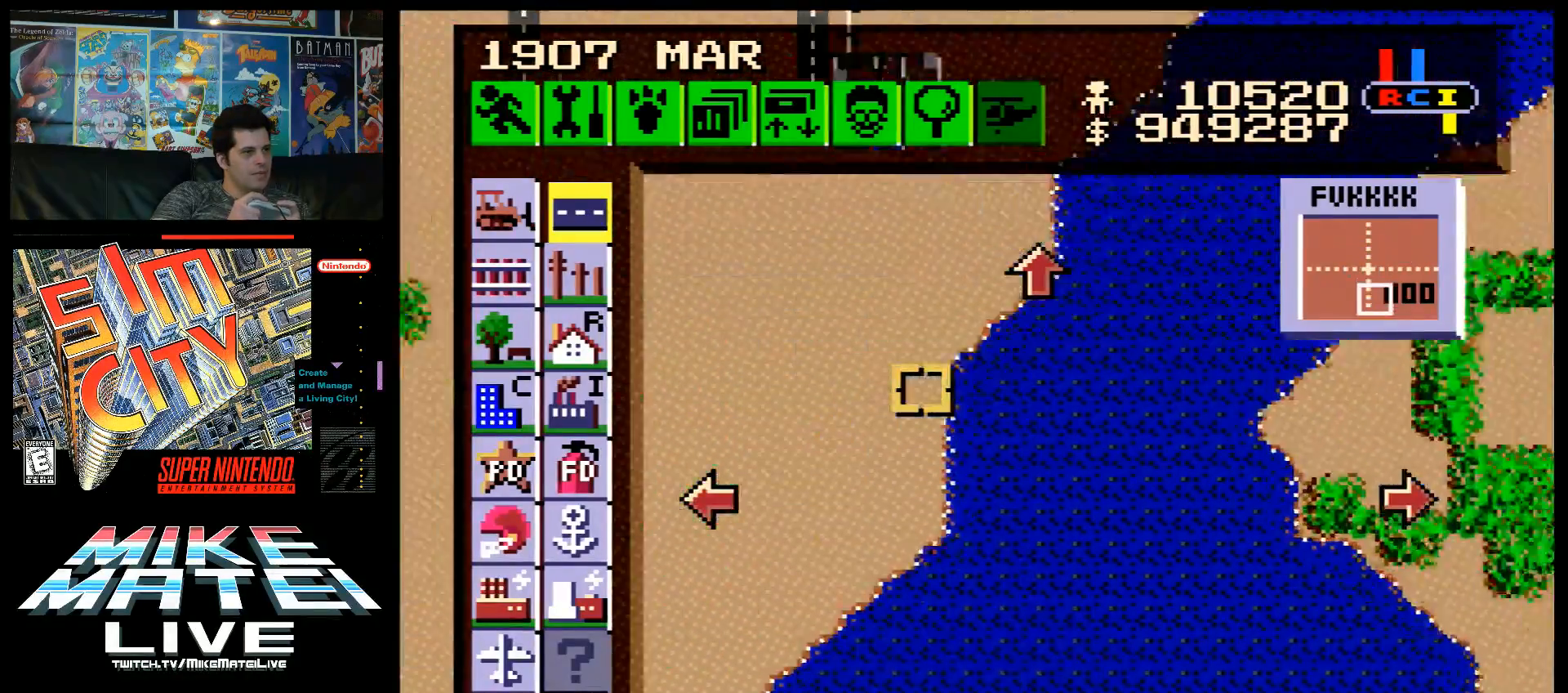
{"buttons": ["A"], "events": [[417, "DPAD_DOWN", "up"], [417, "DPAD_RIGHT", "up"]]}
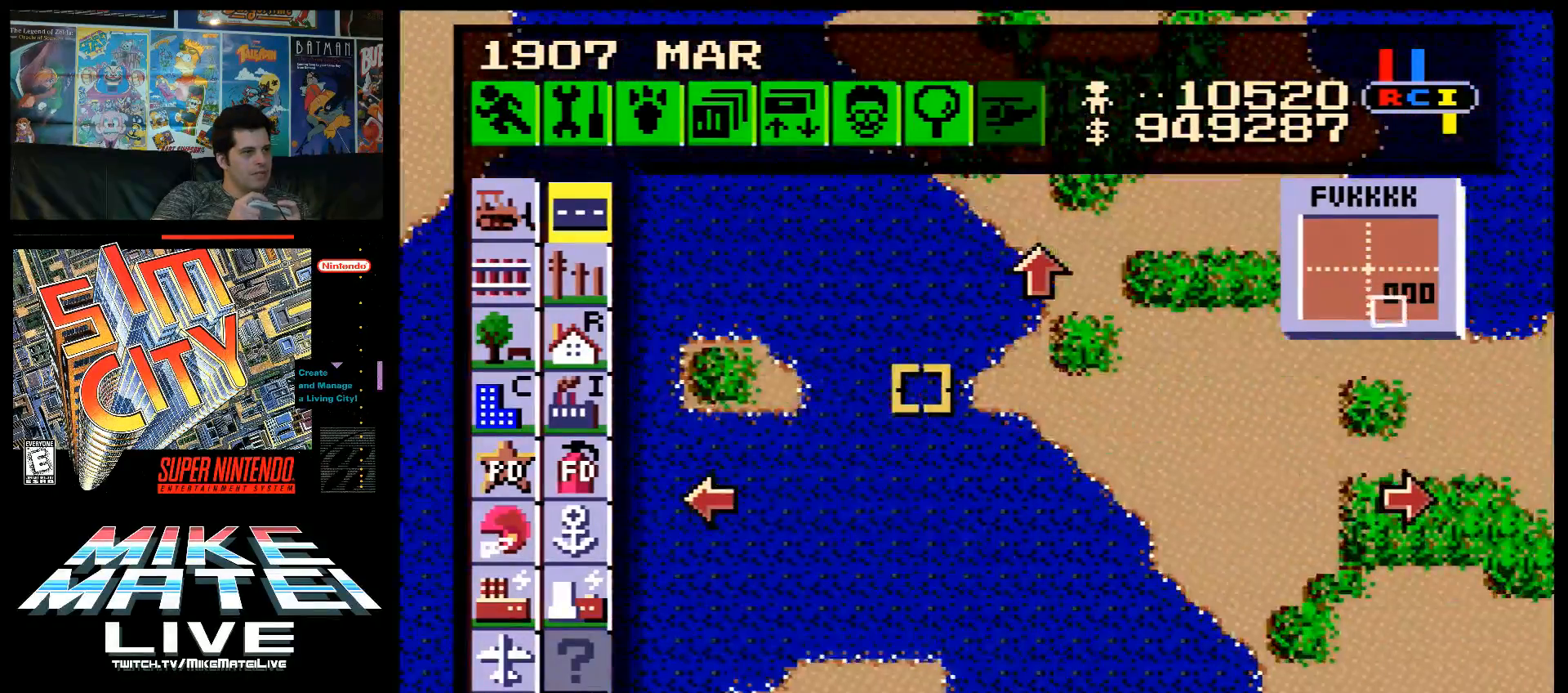
{"buttons": ["A", "DPAD_RIGHT"], "events": [[150, "DPAD_RIGHT", "down"]]}
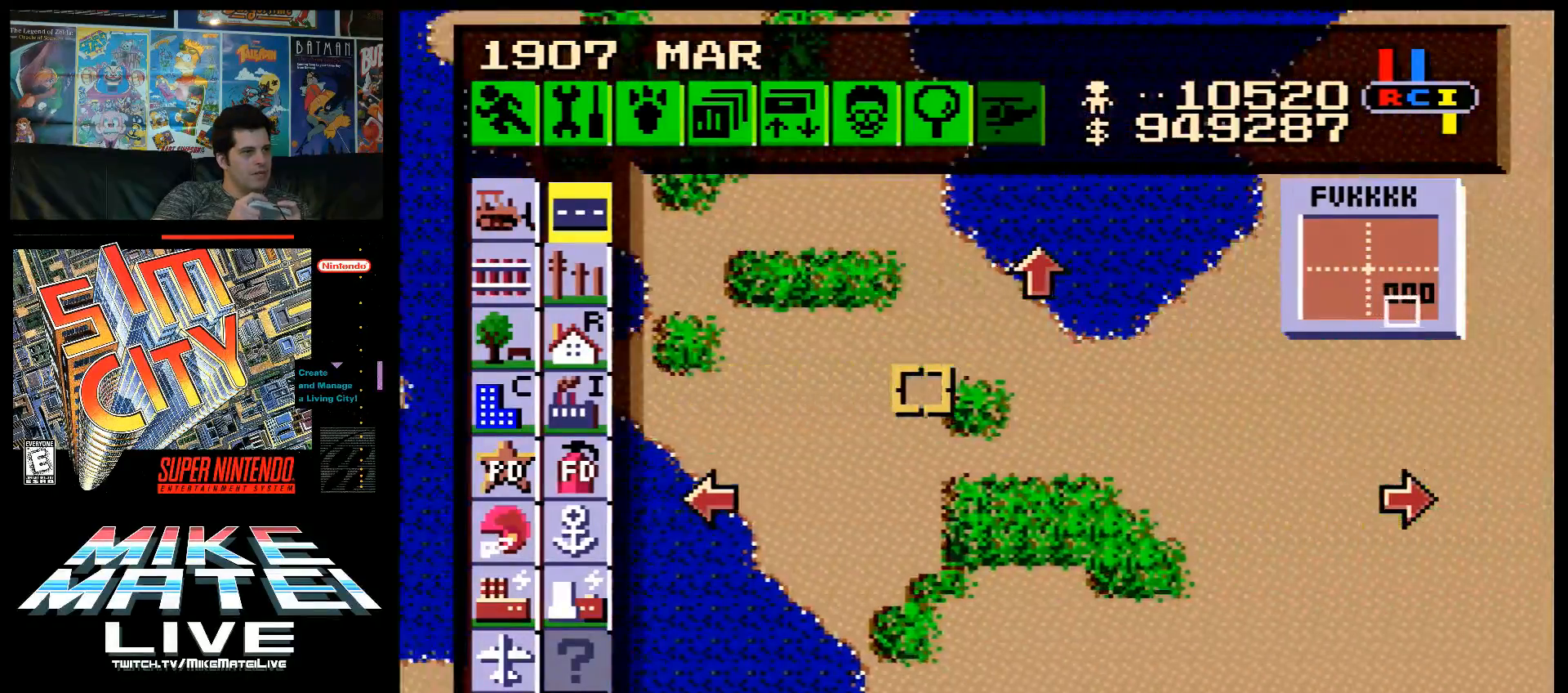
{"buttons": ["A", "DPAD_RIGHT"], "events": []}
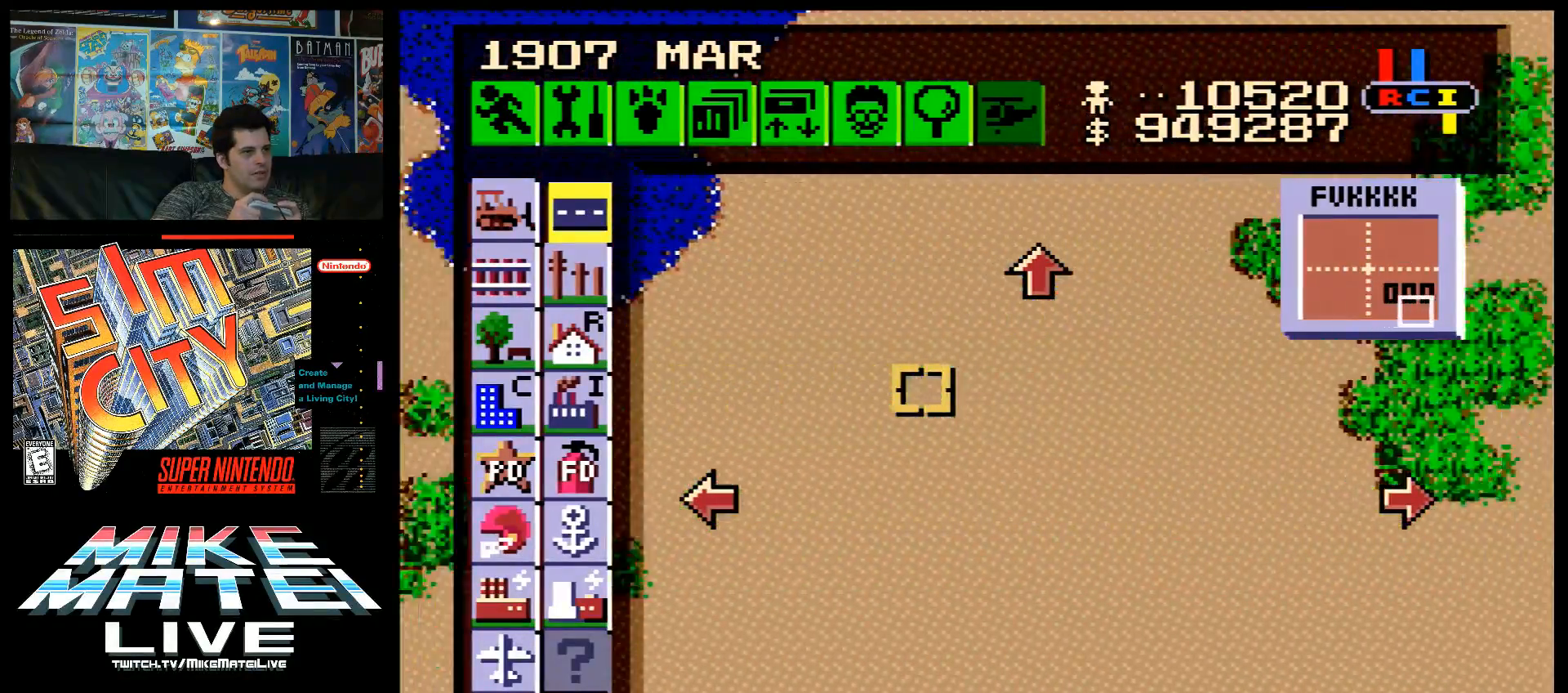
{"buttons": ["A", "DPAD_UP"], "events": [[417, "DPAD_UP", "down"], [500, "DPAD_RIGHT", "up"]]}
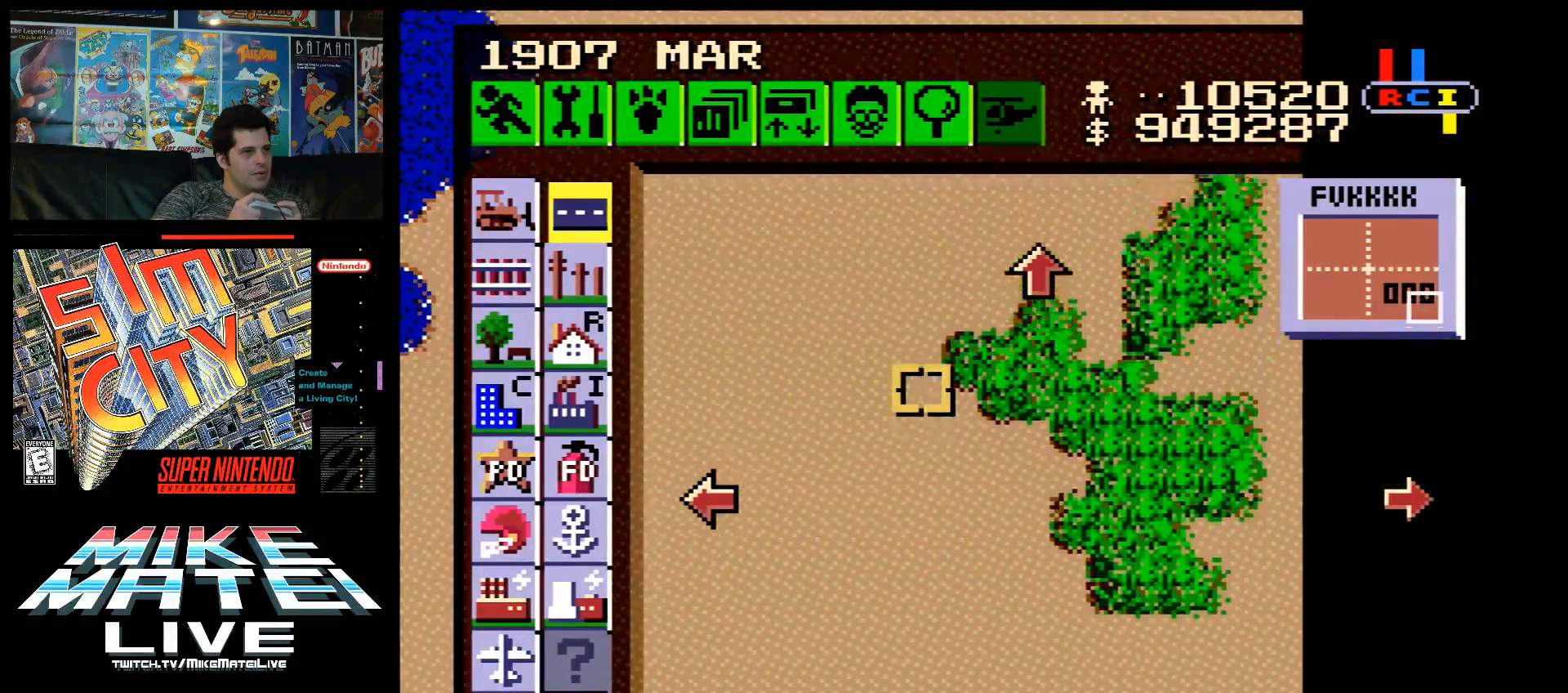
{"buttons": ["A", "DPAD_UP"], "events": []}
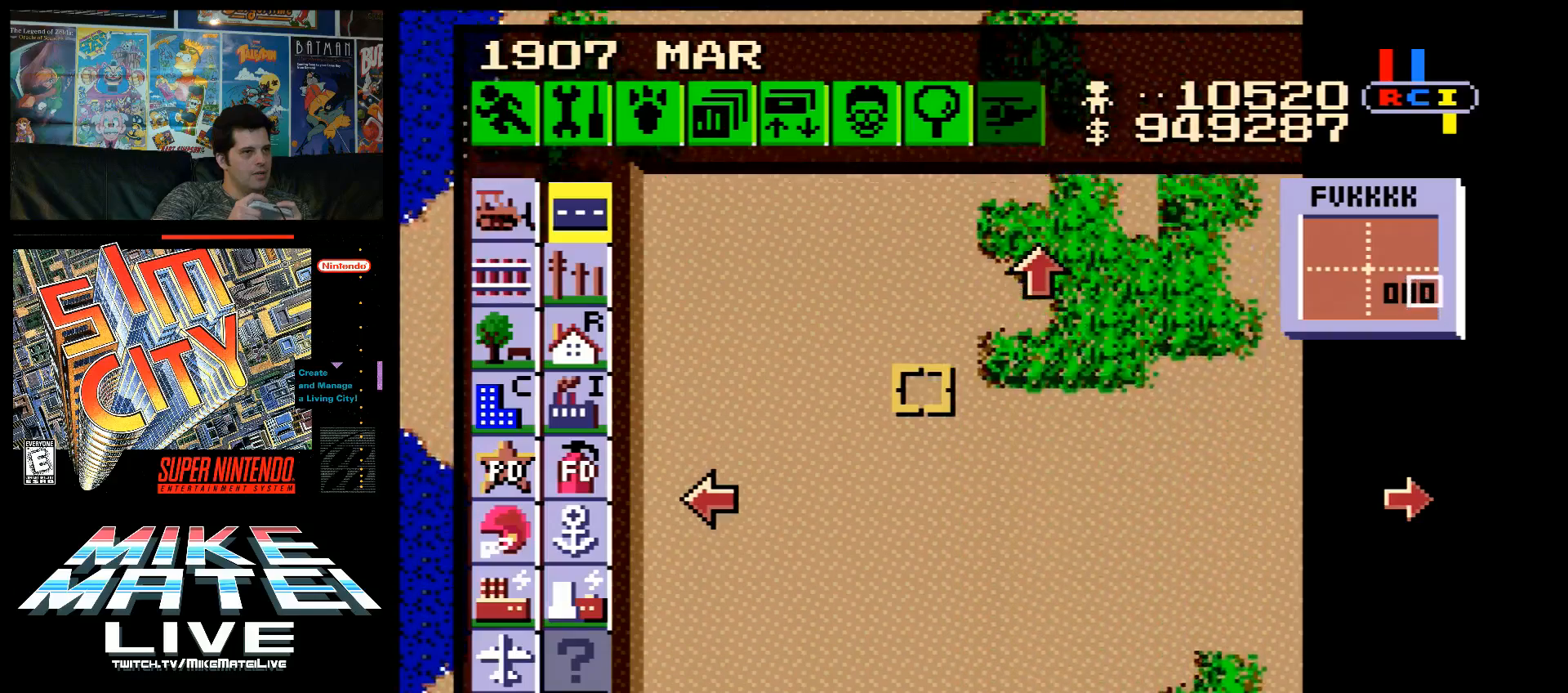
{"buttons": ["A", "DPAD_UP"], "events": [[117, "DPAD_LEFT", "down"], [417, "DPAD_LEFT", "up"]]}
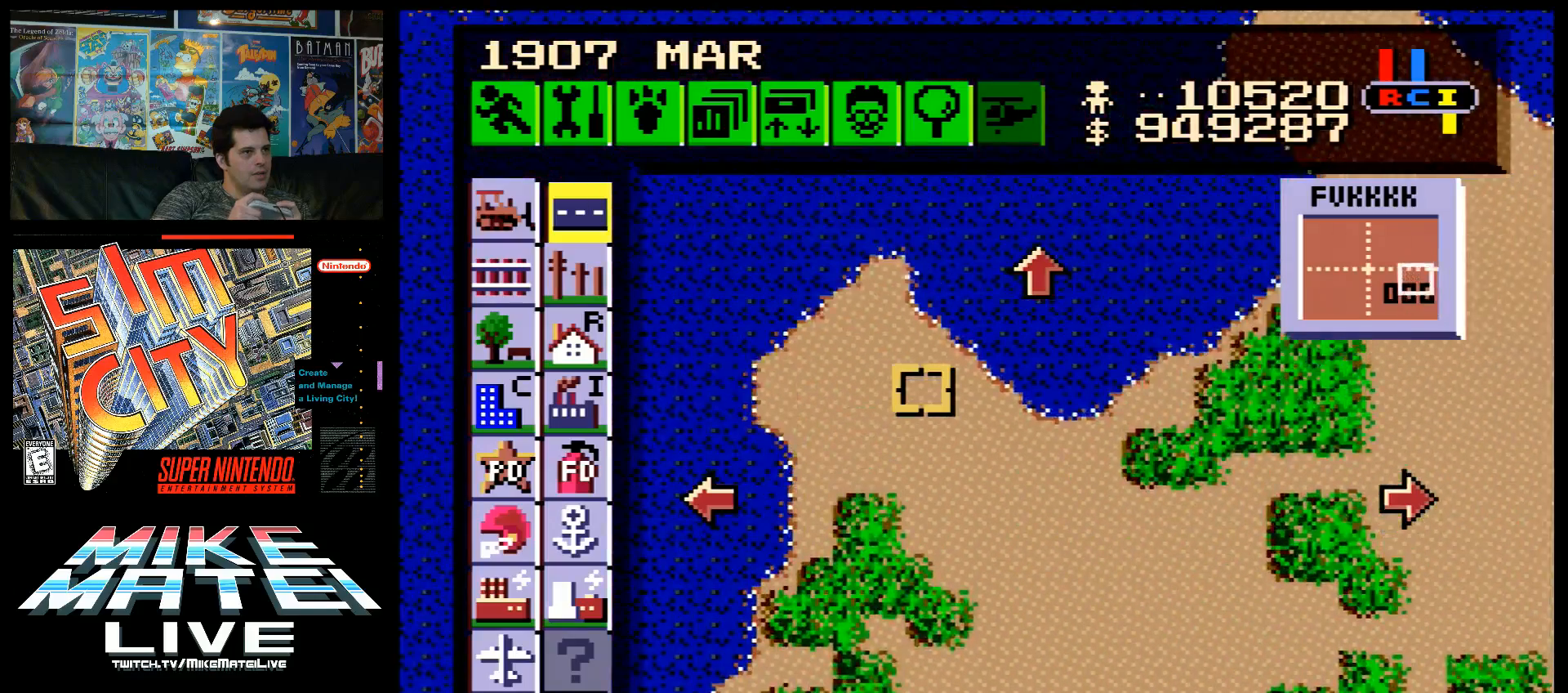
{"buttons": ["A", "DPAD_UP", "DPAD_RIGHT"], "events": [[67, "DPAD_UP", "up"], [150, "DPAD_UP", "down"], [367, "DPAD_RIGHT", "down"]]}
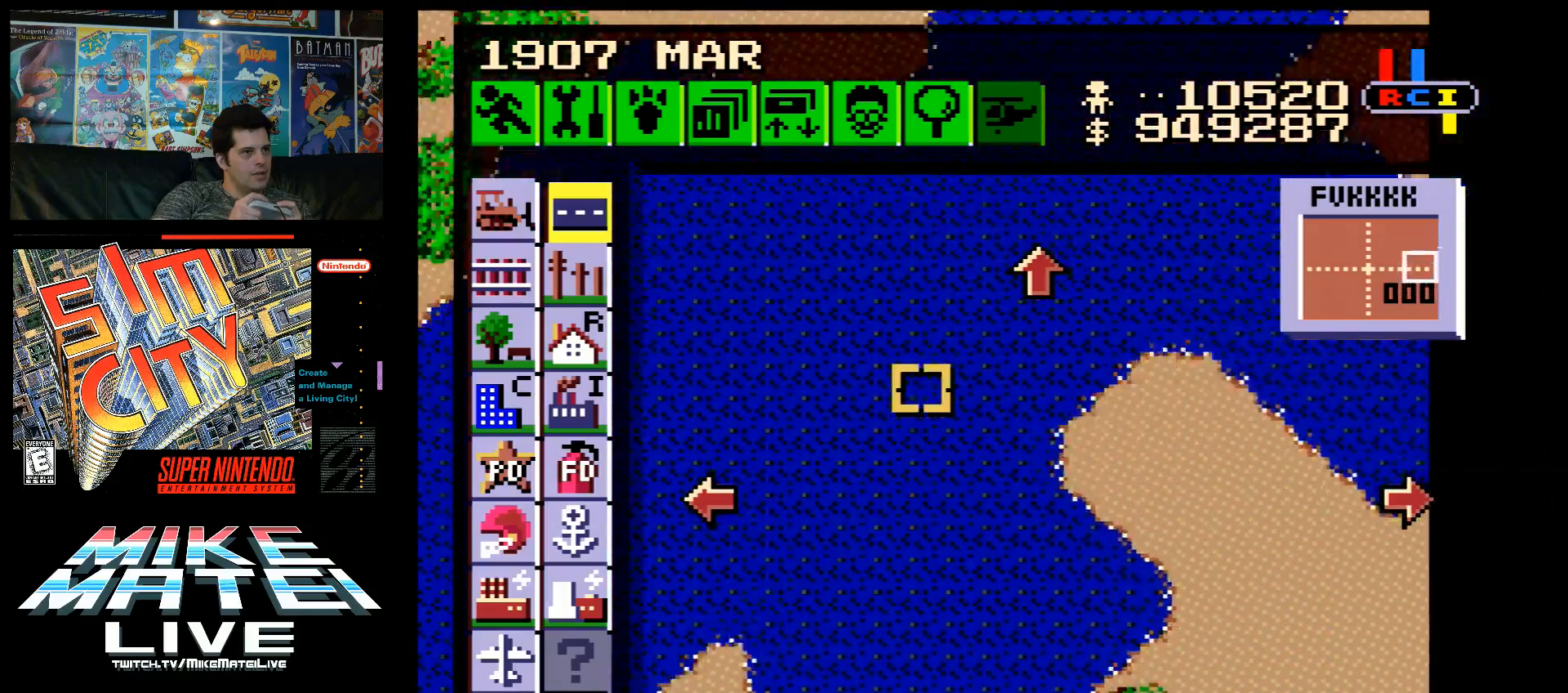
{"buttons": ["A", "DPAD_UP"], "events": [[33, "DPAD_RIGHT", "up"]]}
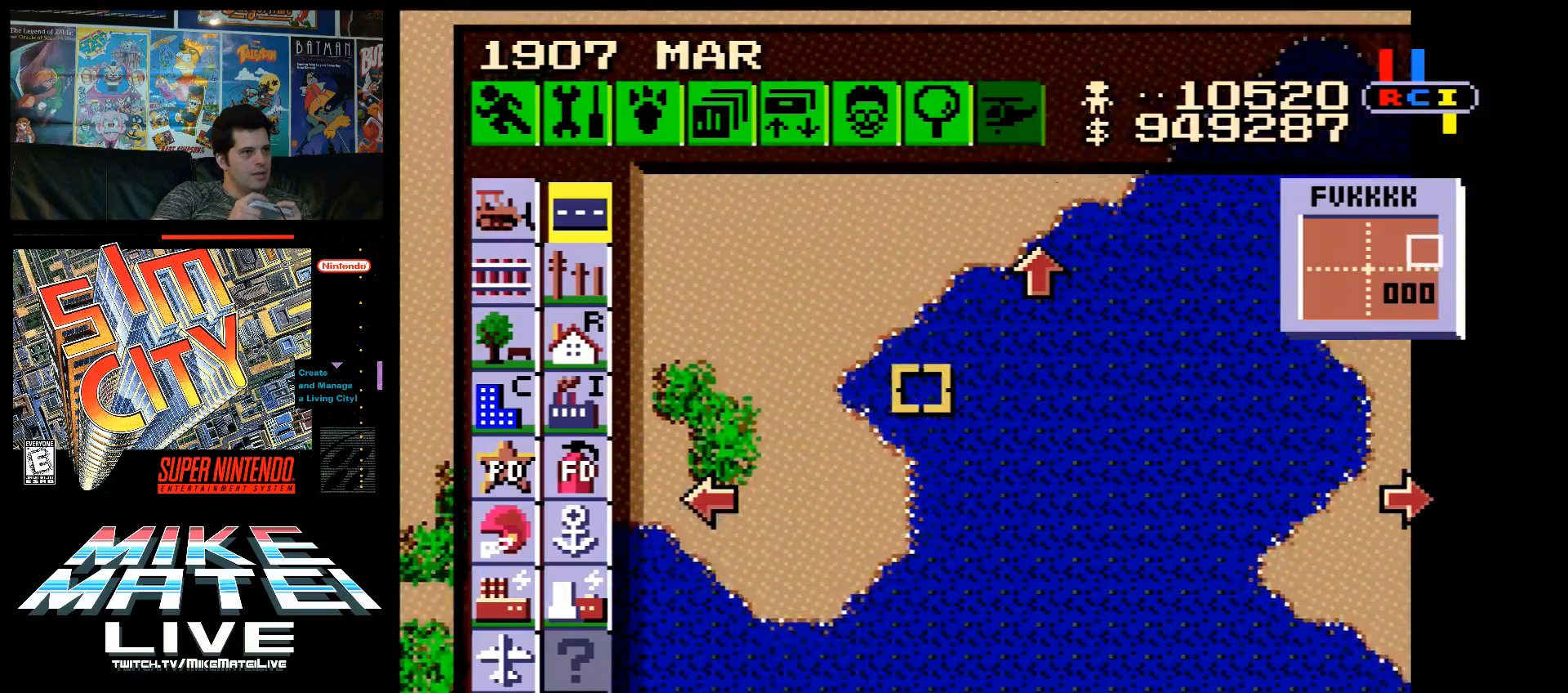
{"buttons": ["A", "DPAD_UP"], "events": []}
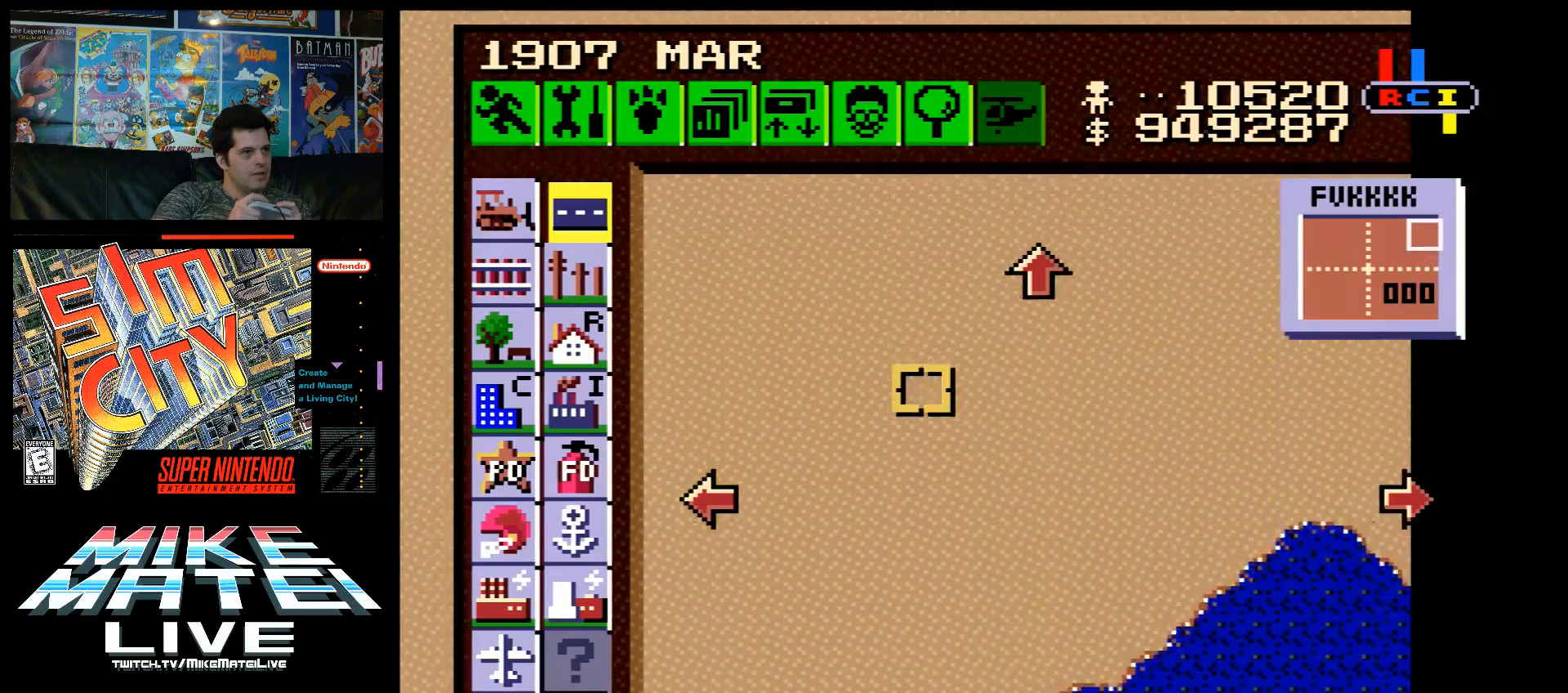
{"buttons": ["A", "DPAD_LEFT"], "events": [[350, "DPAD_LEFT", "down"], [450, "DPAD_UP", "up"]]}
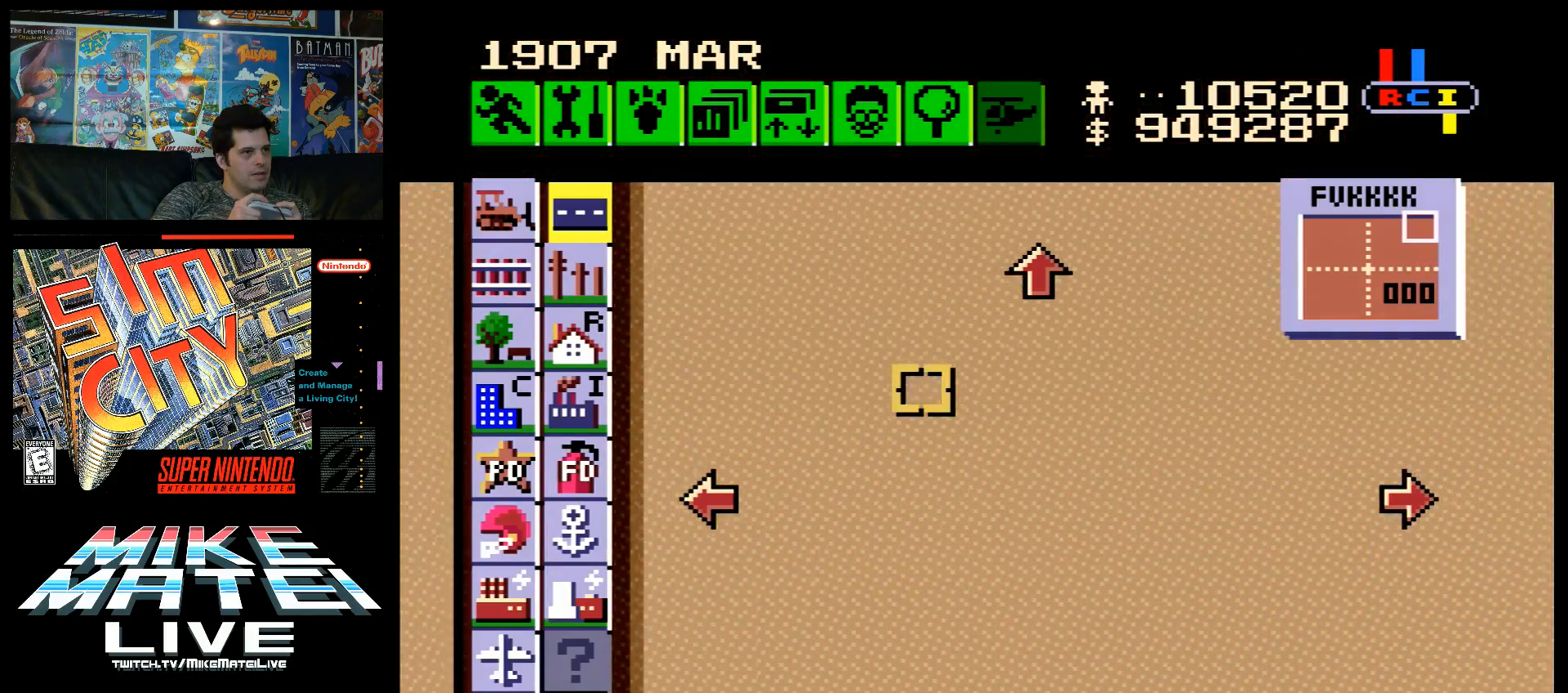
{"buttons": ["A", "DPAD_LEFT"], "events": [[100, "DPAD_DOWN", "down"], [350, "DPAD_DOWN", "up"]]}
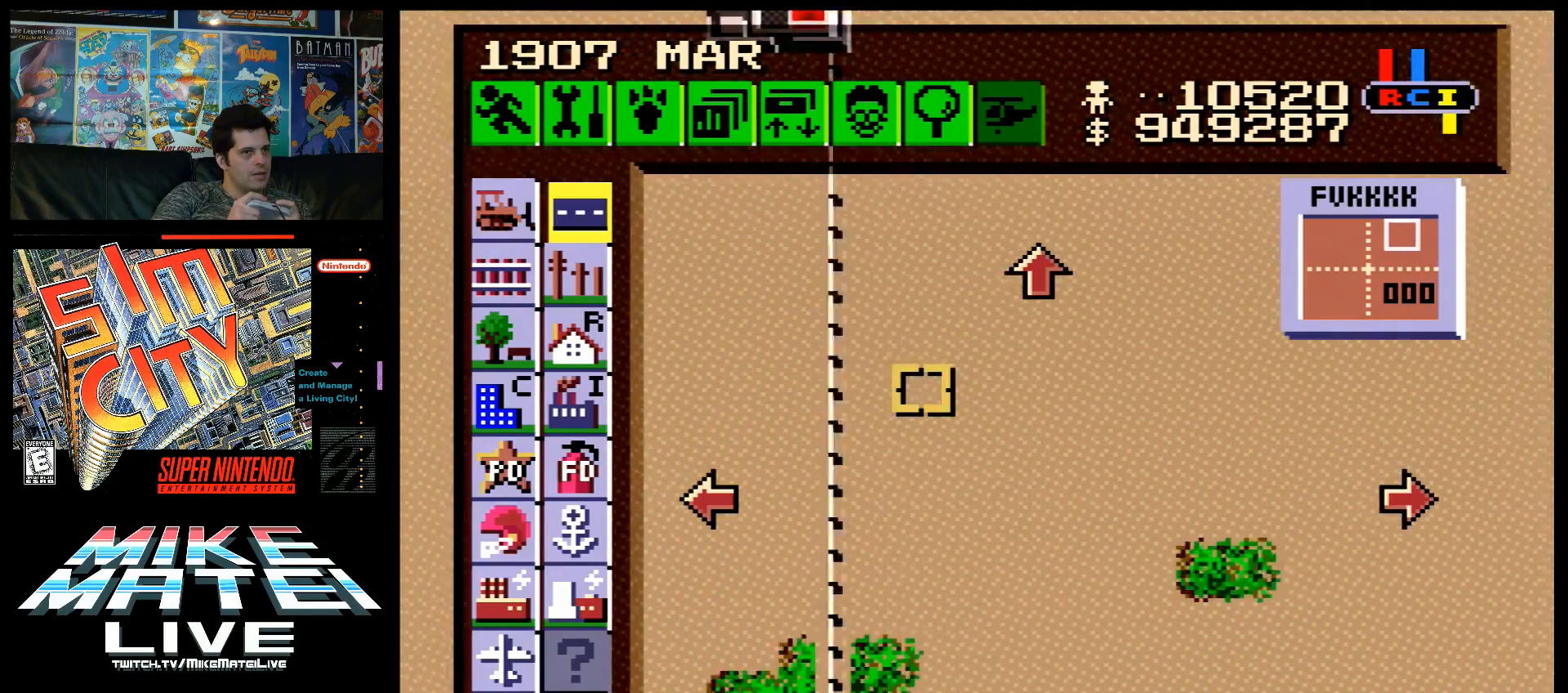
{"buttons": ["A", "DPAD_LEFT"], "events": []}
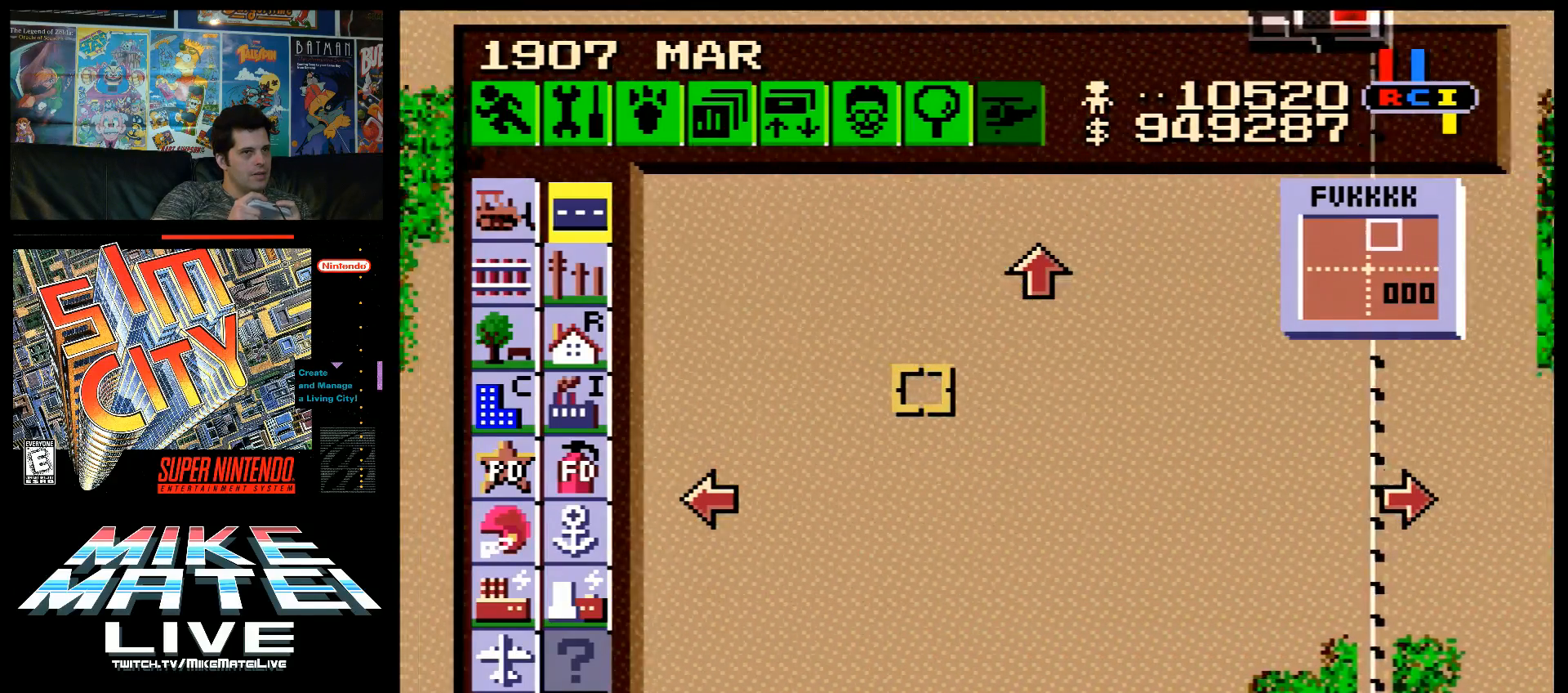
{"buttons": ["A", "DPAD_LEFT"], "events": []}
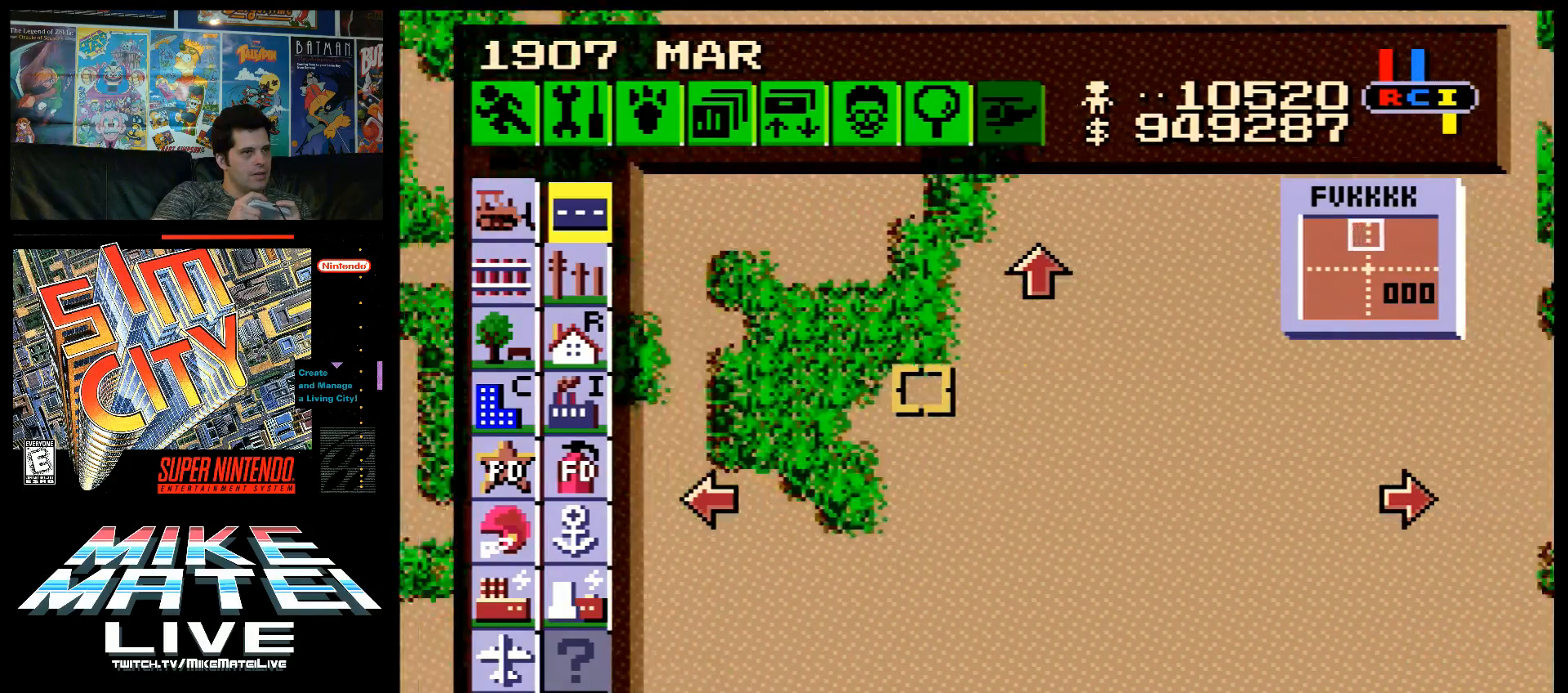
{"buttons": ["A", "DPAD_LEFT"], "events": []}
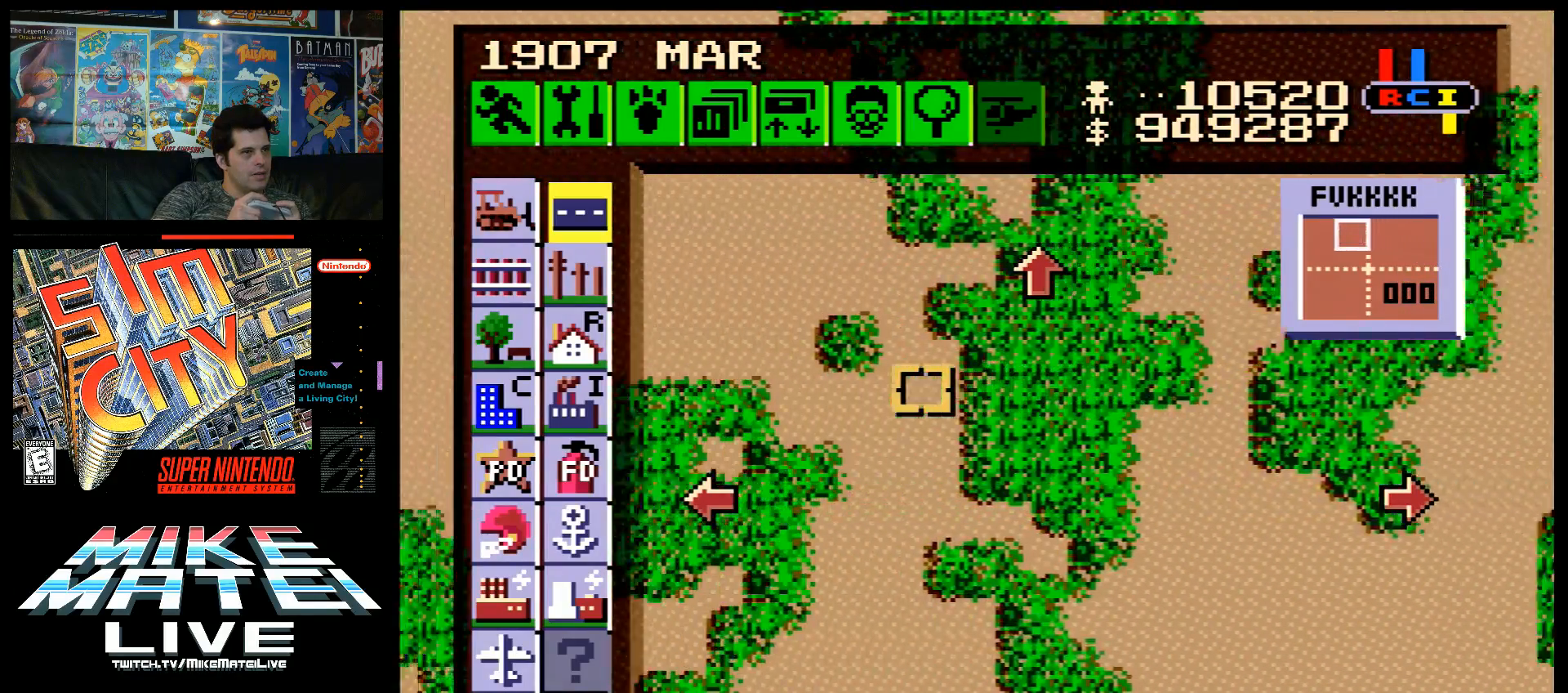
{"buttons": ["A"], "events": [[217, "DPAD_LEFT", "up"]]}
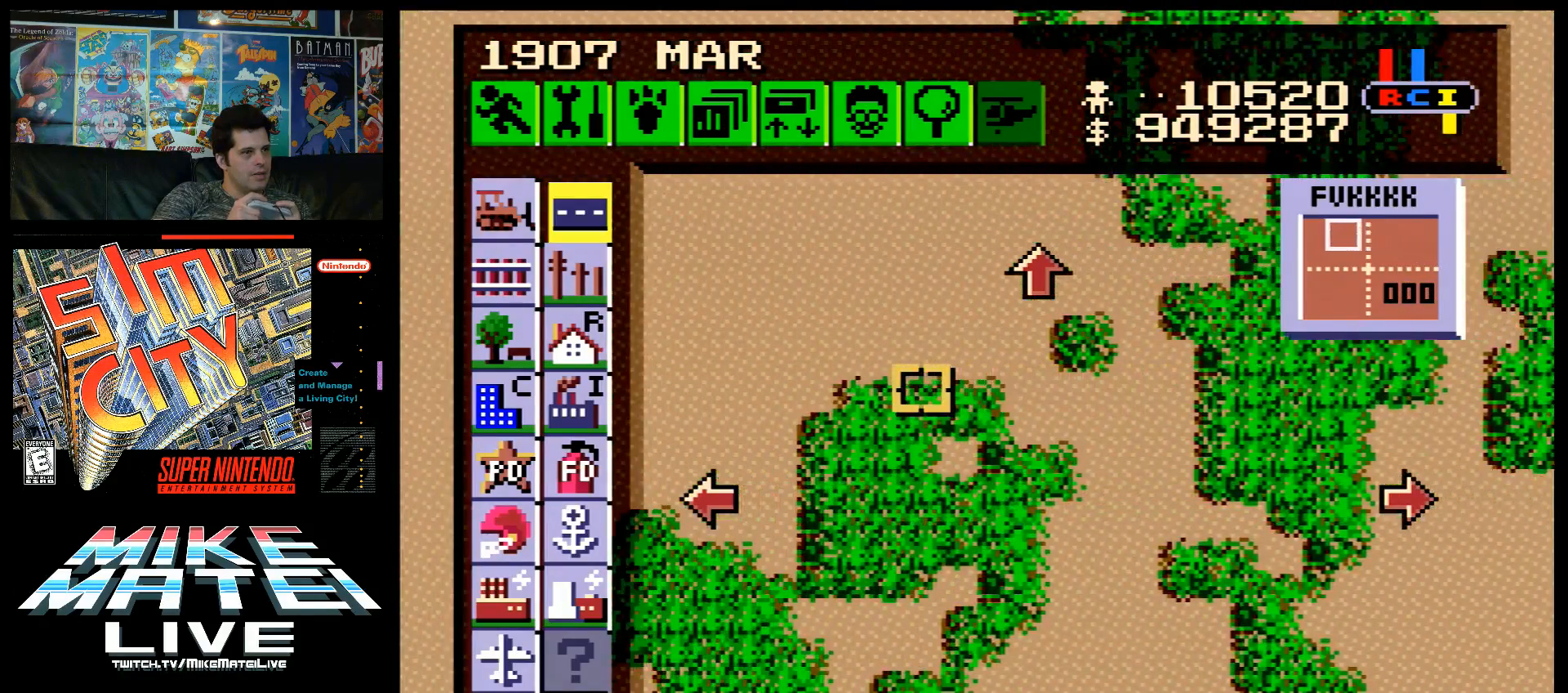
{"buttons": ["A", "DPAD_UP"], "events": [[350, "DPAD_UP", "down"]]}
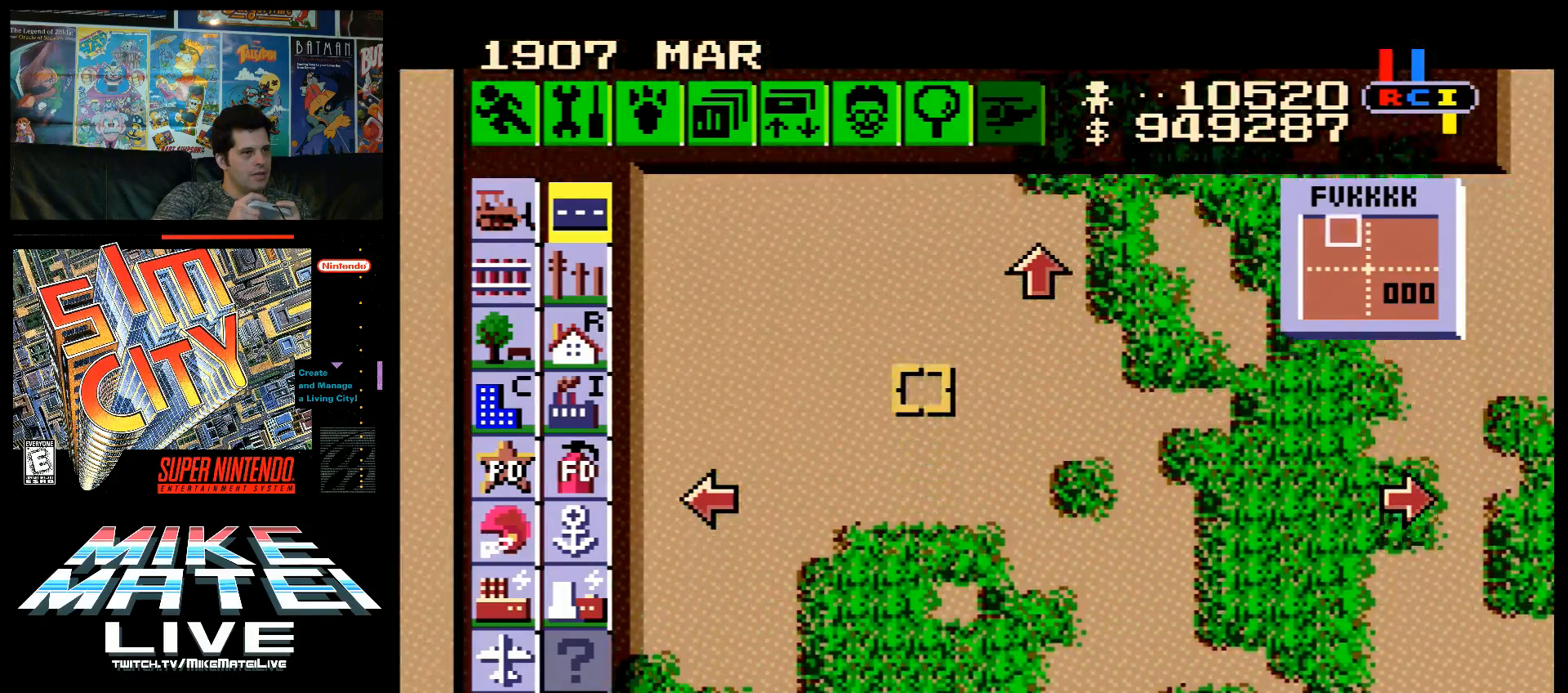
{"buttons": ["A", "DPAD_DOWN"], "events": [[183, "DPAD_UP", "up"], [250, "DPAD_DOWN", "down"]]}